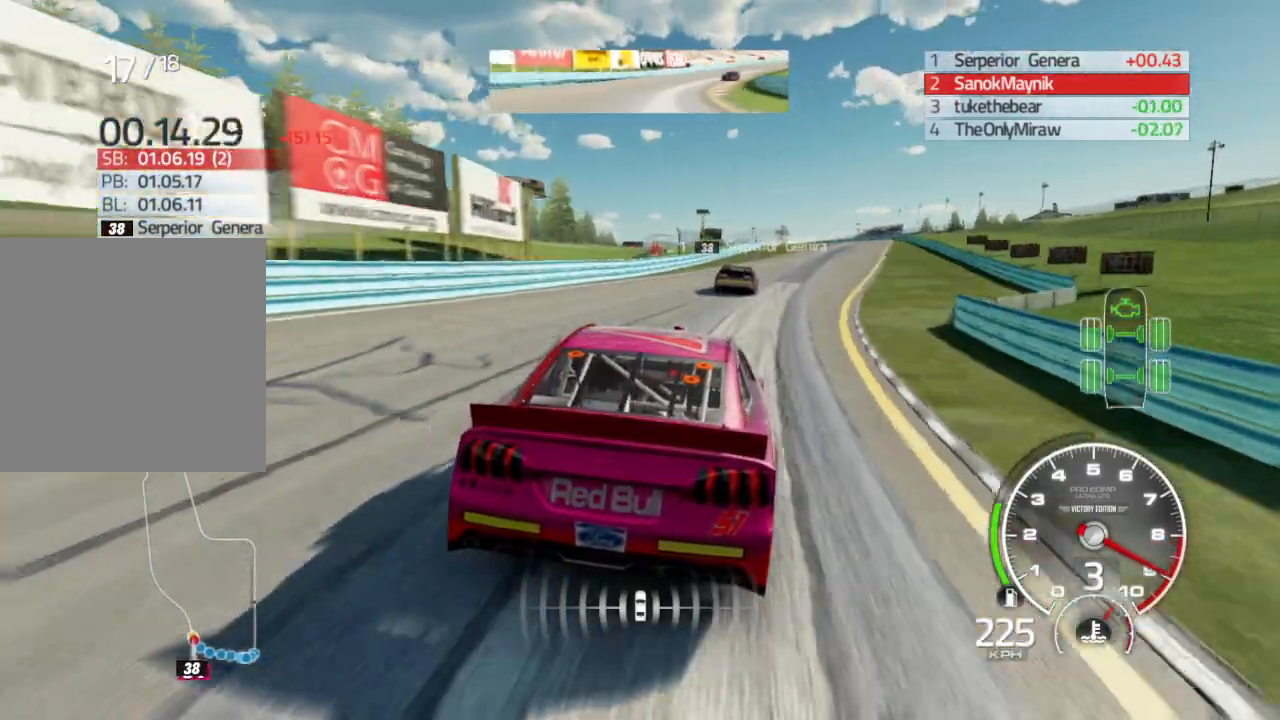
Gameplay with a controller (Xbox layout); each line is a JSON object with the inputs held at the frame after it. "events" lists button and stick changes between this image and that frame as [ms after this image, input, new state], when the widget could be followed in between.
{"buttons": ["R2"], "left_stick": "right", "right_stick": "center", "events": [[417, "left_stick", "center"], [483, "left_stick", "right"]]}
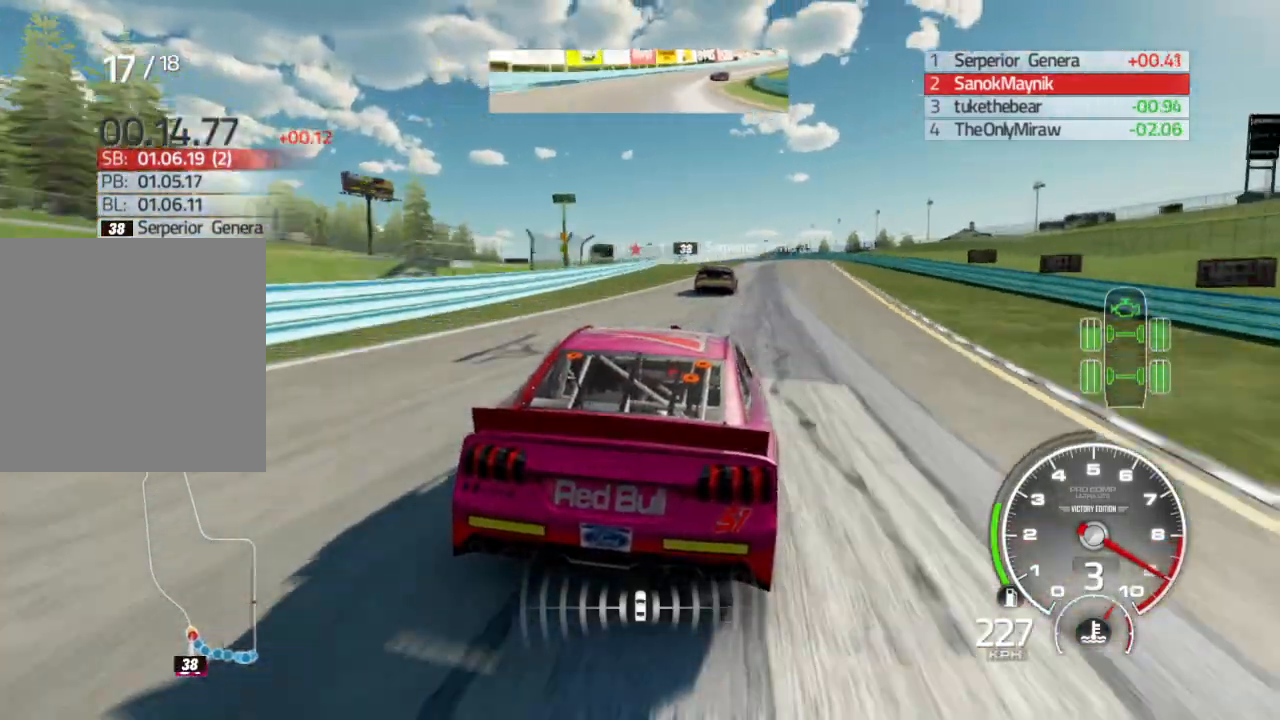
{"buttons": ["R2"], "left_stick": "left", "right_stick": "center", "events": [[133, "left_stick", "center"], [383, "left_stick", "left"]]}
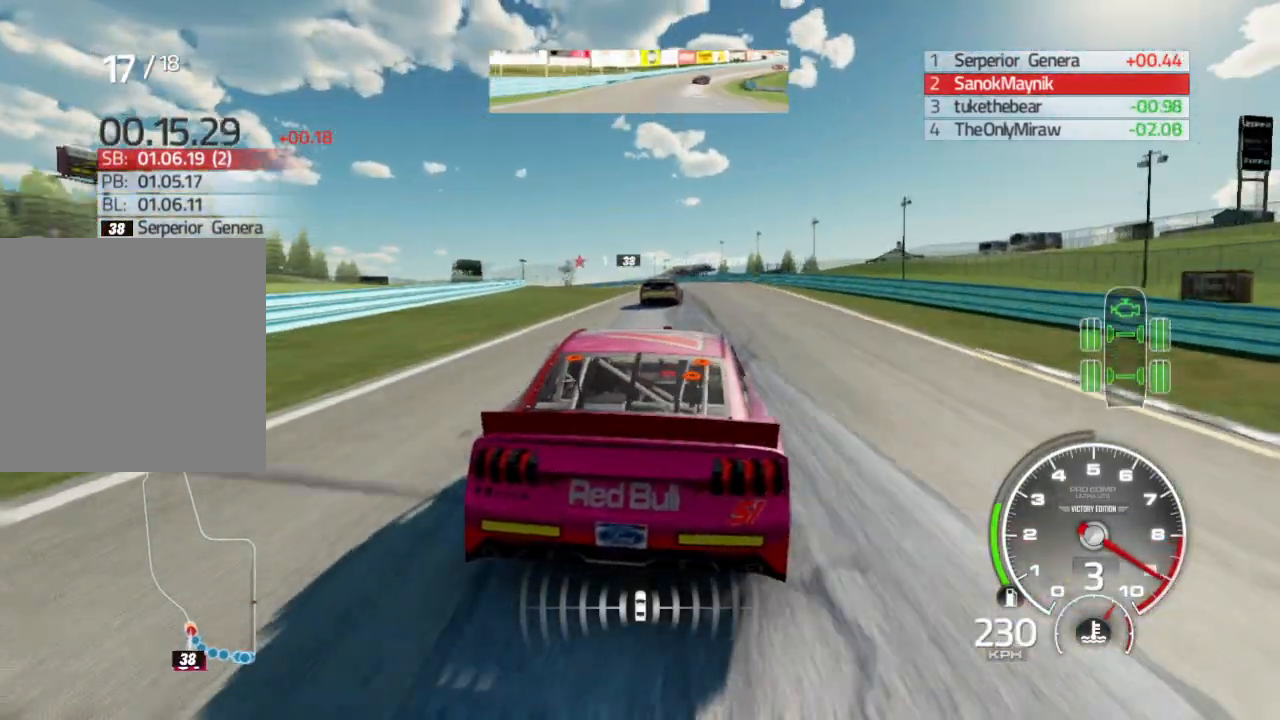
{"buttons": ["R2"], "left_stick": "center", "right_stick": "center", "events": [[417, "left_stick", "center"]]}
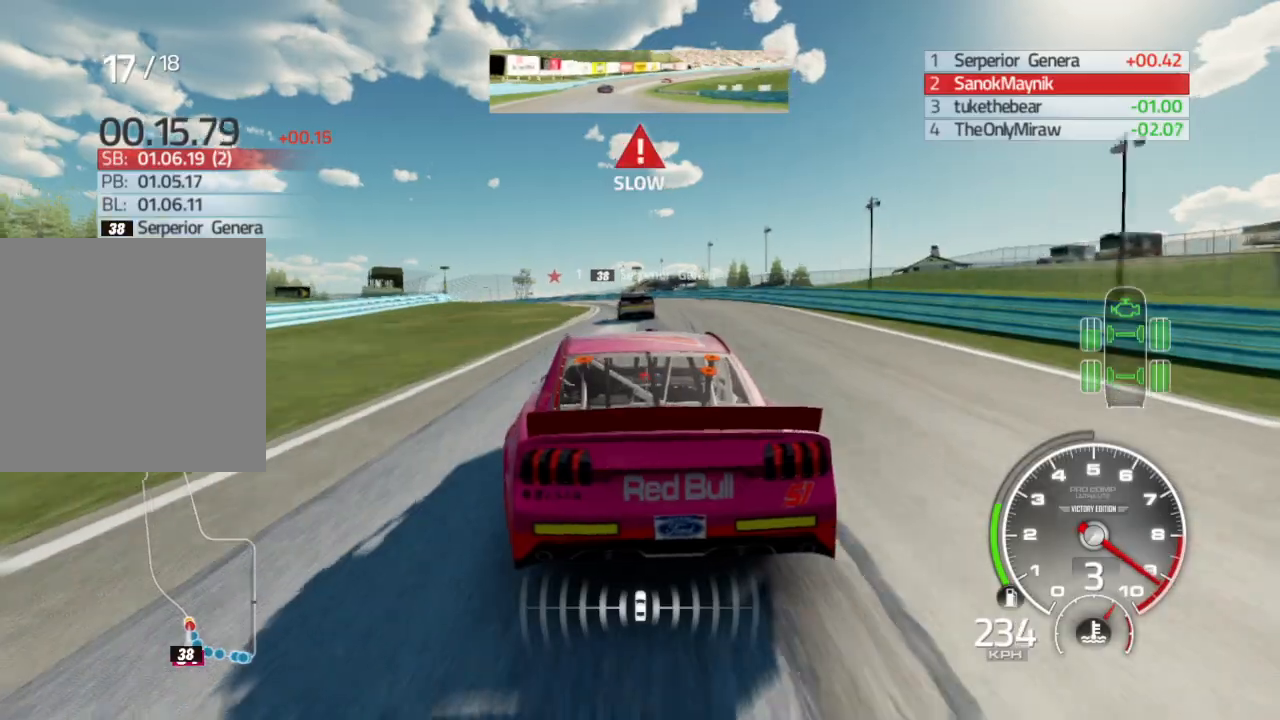
{"buttons": ["R2"], "left_stick": "left", "right_stick": "center", "events": [[167, "A", "down"], [267, "A", "up"], [317, "left_stick", "left"]]}
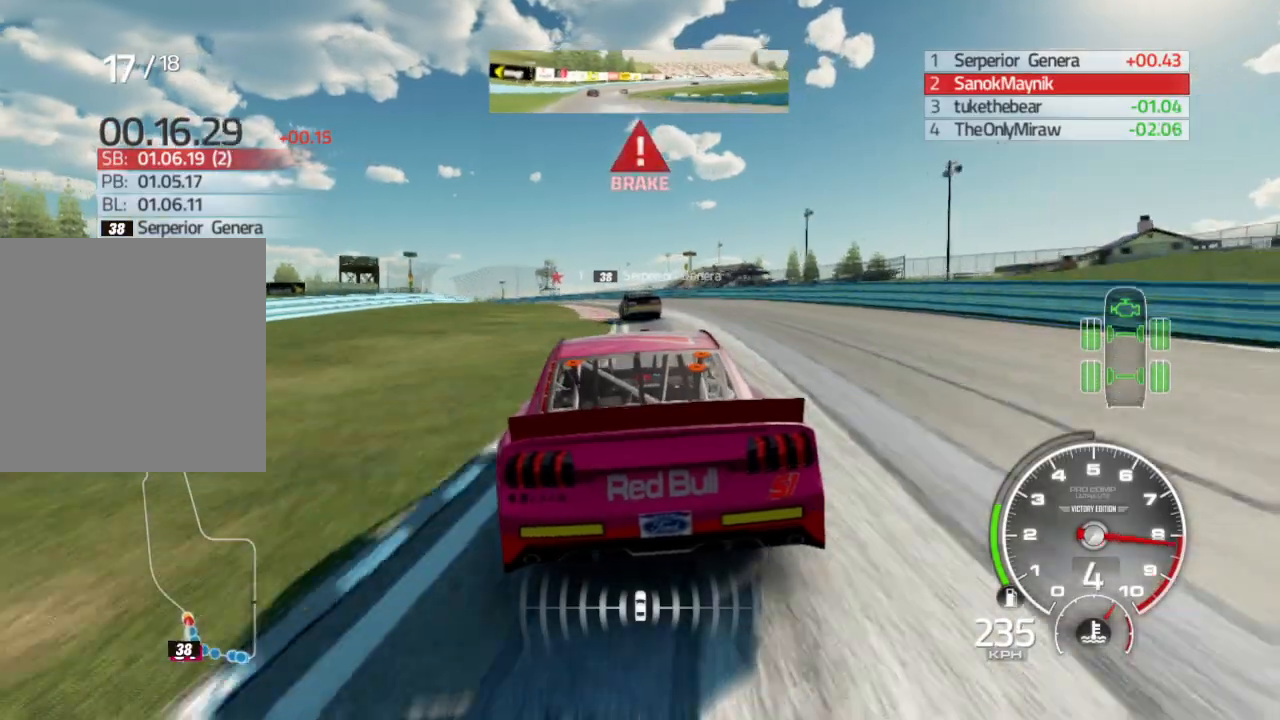
{"buttons": ["R2"], "left_stick": "left", "right_stick": "center", "events": []}
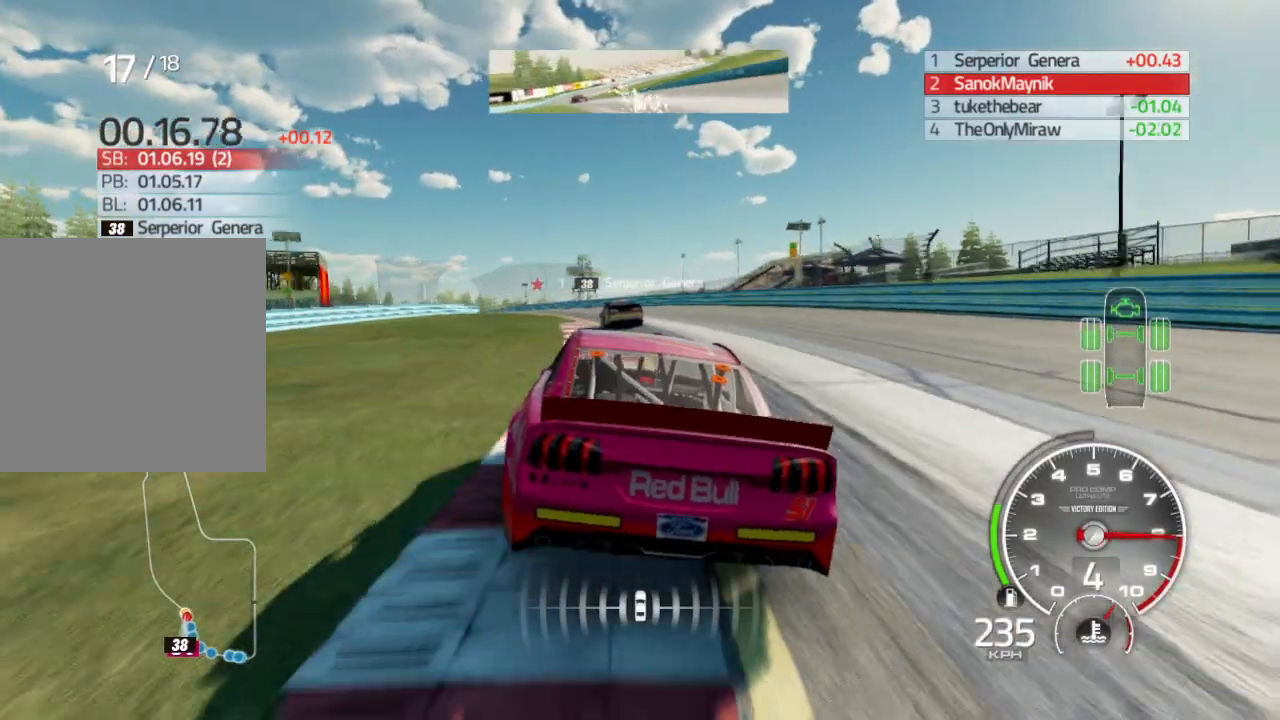
{"buttons": ["R2"], "left_stick": "left", "right_stick": "center", "events": []}
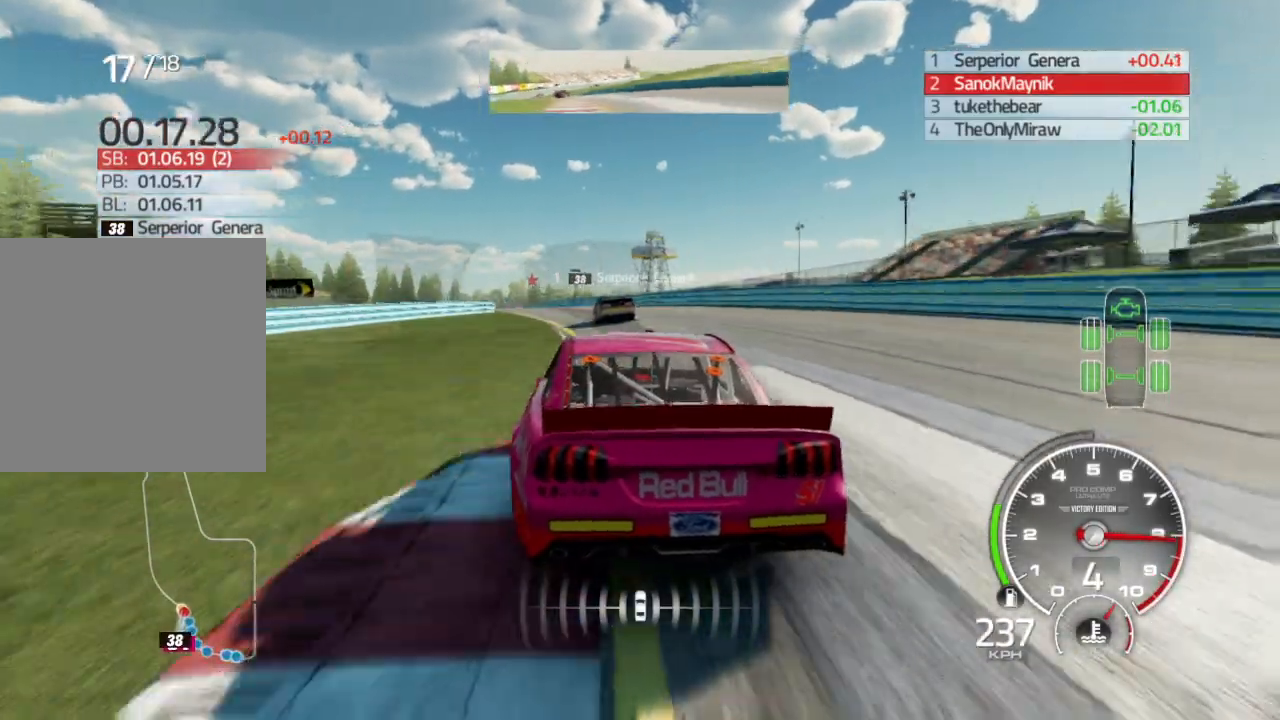
{"buttons": ["R2"], "left_stick": "left", "right_stick": "center", "events": [[267, "left_stick", "center"], [433, "left_stick", "left"]]}
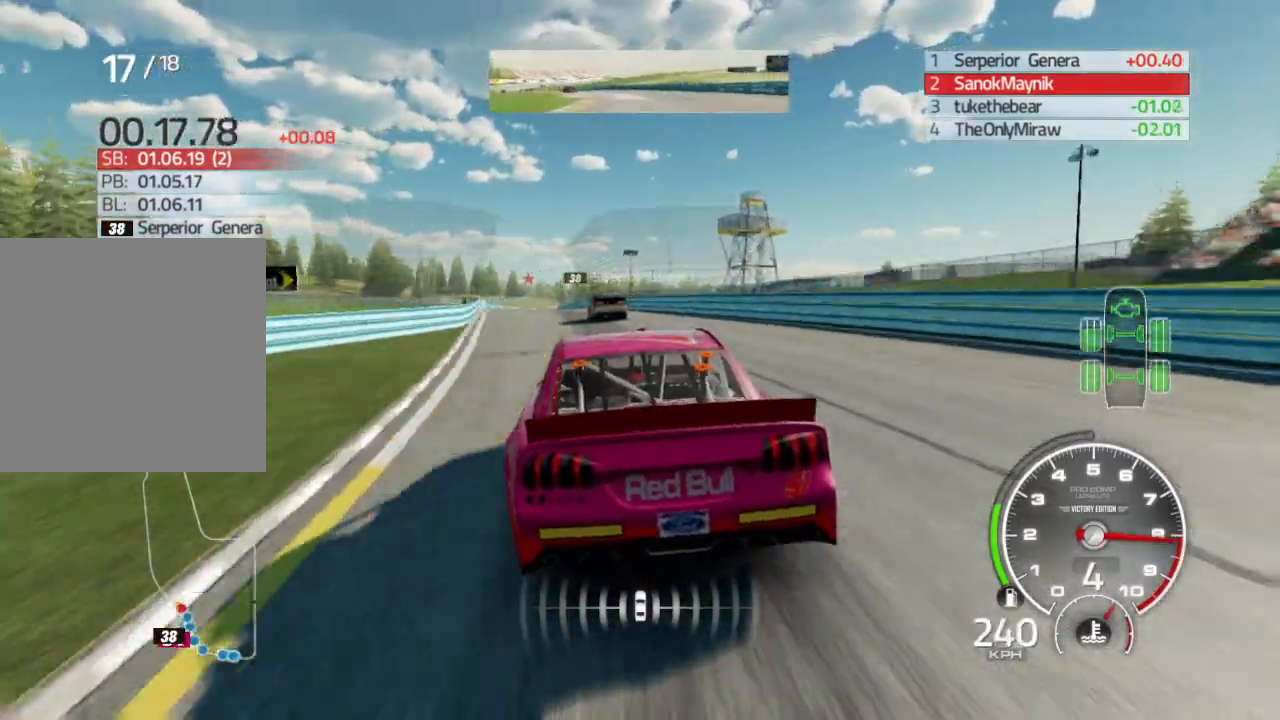
{"buttons": ["R2"], "left_stick": "left", "right_stick": "center", "events": [[133, "left_stick", "center"], [233, "left_stick", "left"]]}
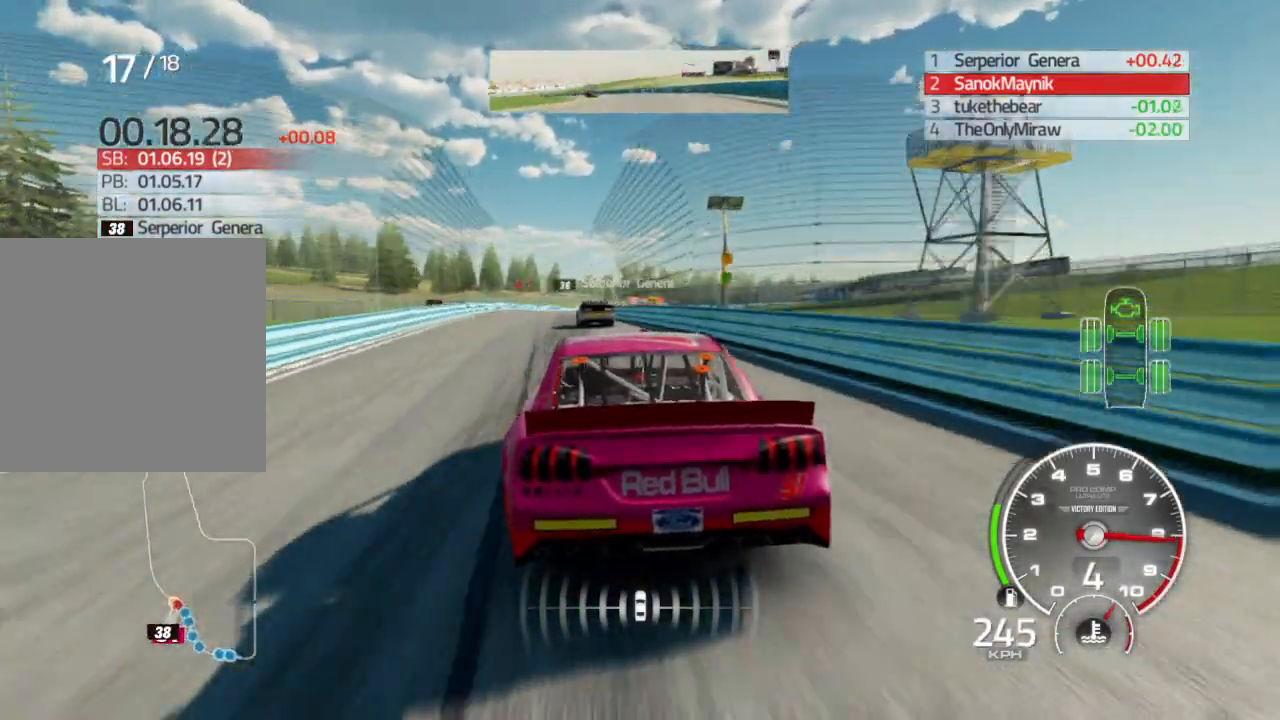
{"buttons": ["R2"], "left_stick": "center", "right_stick": "center", "events": [[83, "left_stick", "center"]]}
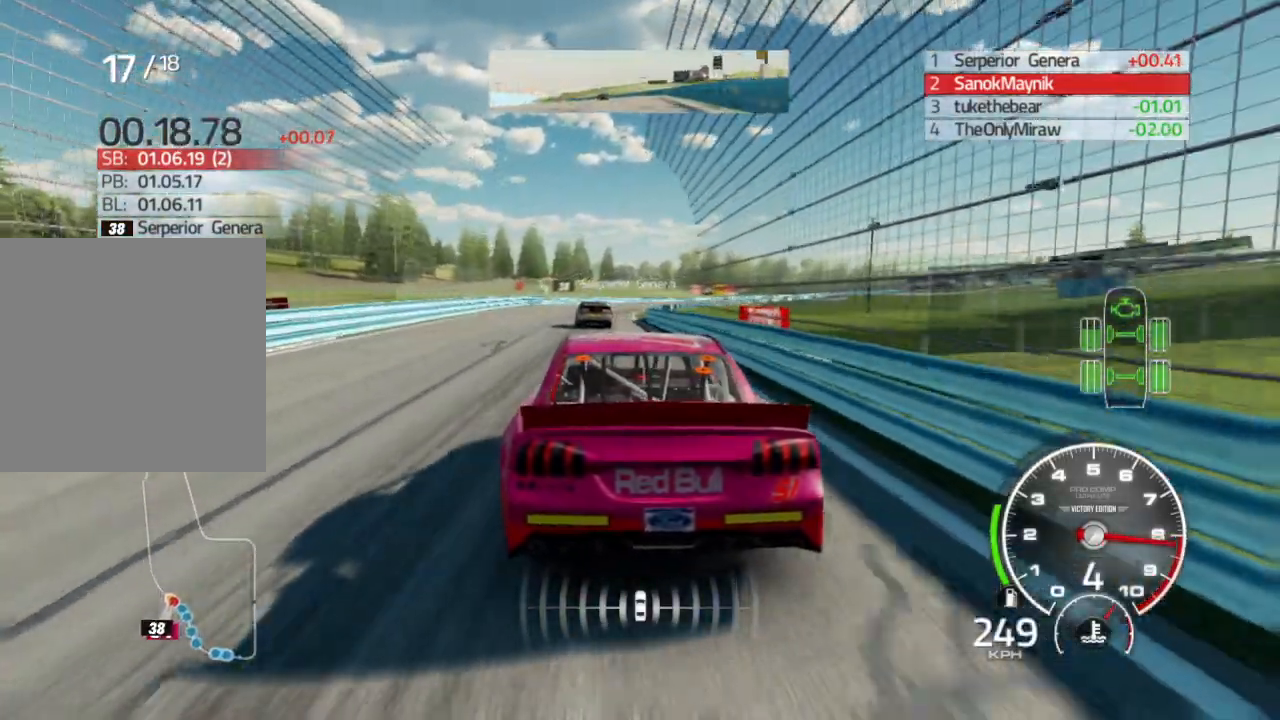
{"buttons": ["R2"], "left_stick": "right", "right_stick": "center", "events": [[433, "left_stick", "right"]]}
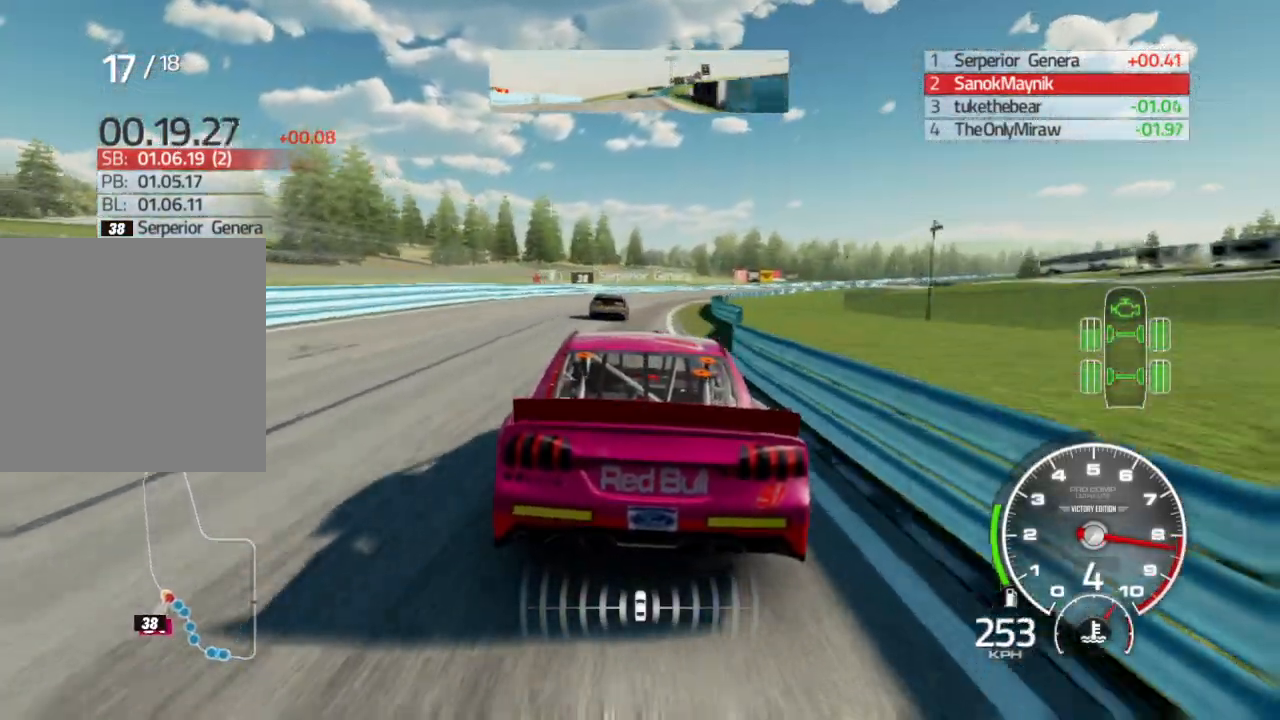
{"buttons": ["R2"], "left_stick": "right", "right_stick": "center", "events": []}
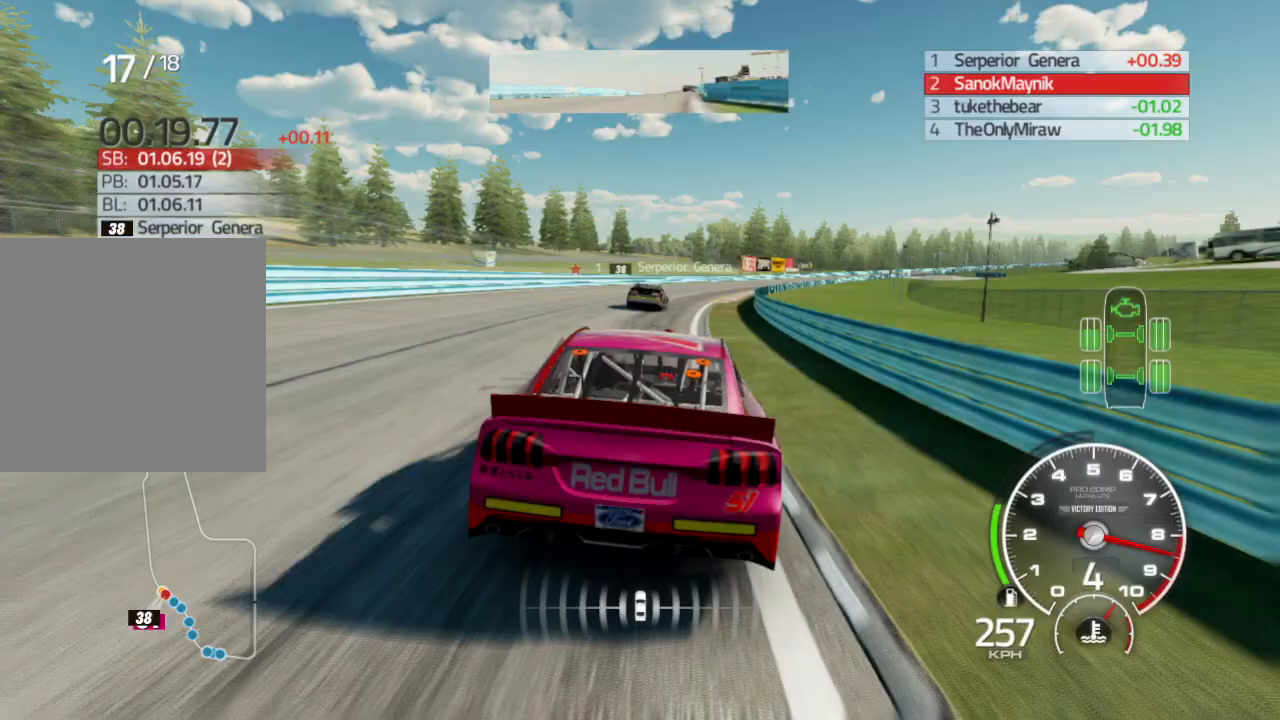
{"buttons": ["R2"], "left_stick": "right", "right_stick": "center", "events": [[67, "left_stick", "center"], [133, "left_stick", "left"], [200, "left_stick", "center"], [250, "left_stick", "right"]]}
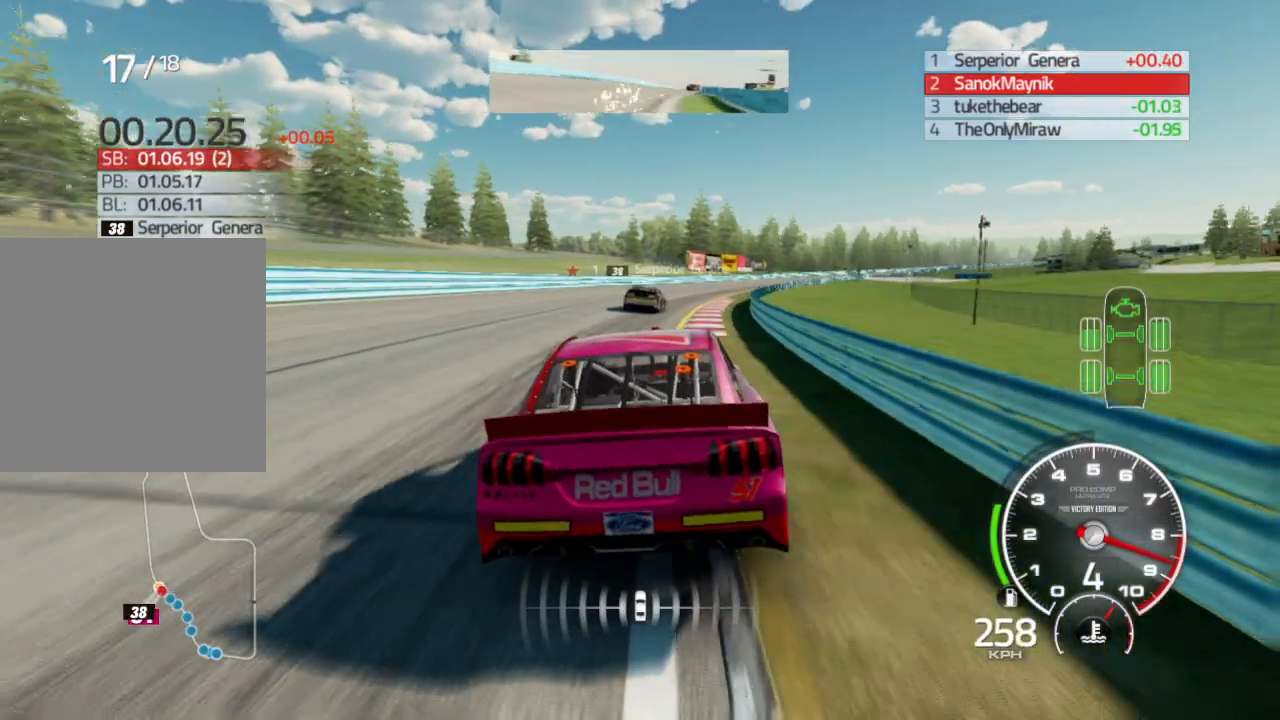
{"buttons": ["R2"], "left_stick": "right", "right_stick": "center", "events": [[283, "left_stick", "center"], [383, "left_stick", "right"]]}
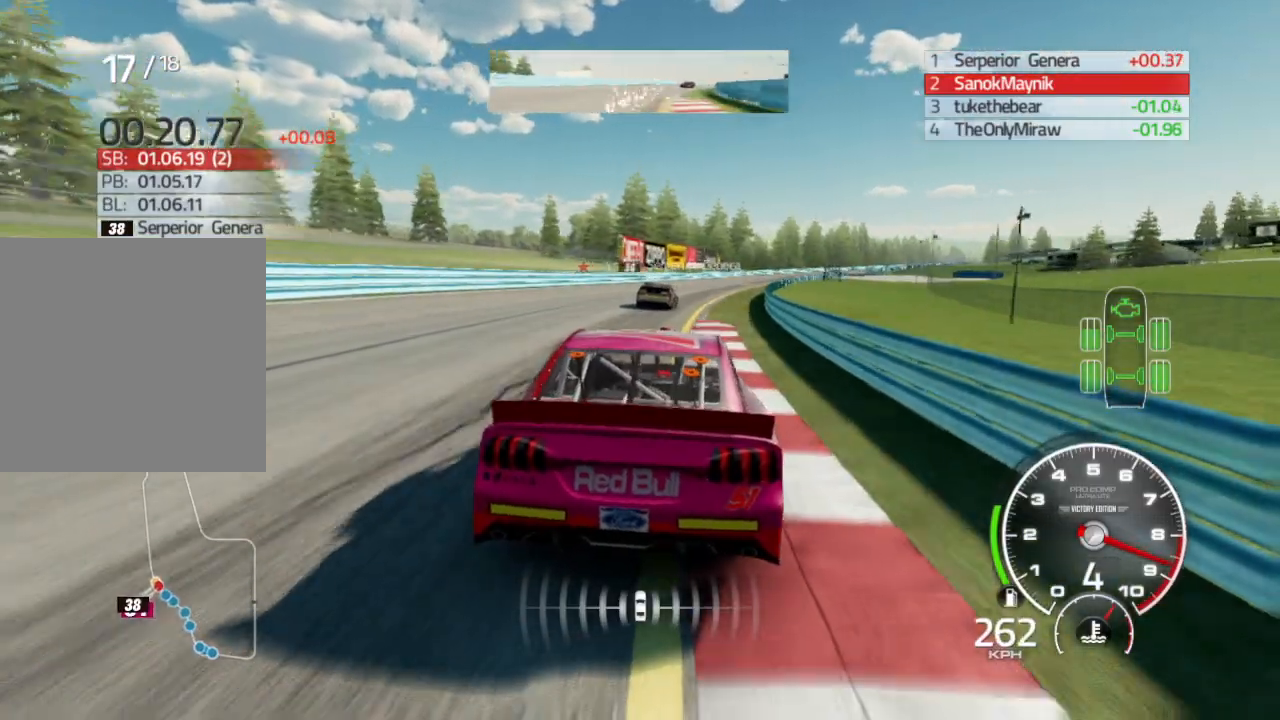
{"buttons": ["R2"], "left_stick": "right", "right_stick": "down", "events": [[450, "right_stick", "down"]]}
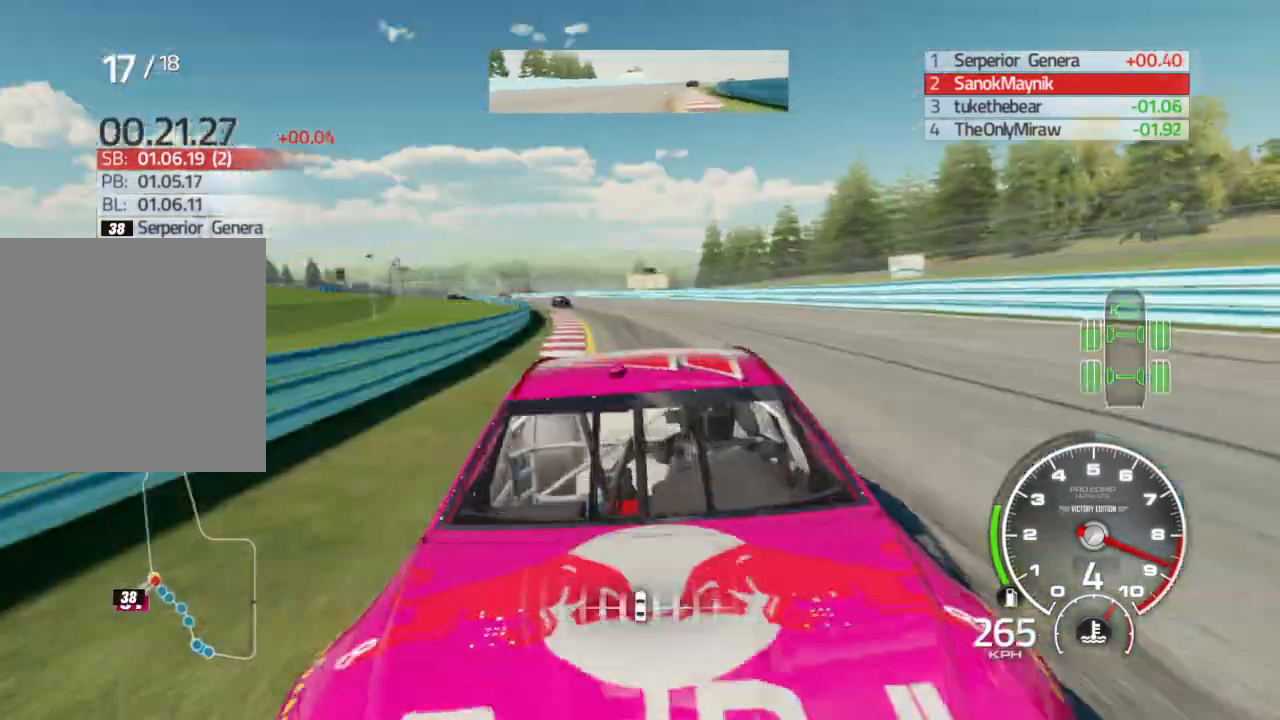
{"buttons": ["R2"], "left_stick": "center", "right_stick": "center", "events": [[233, "right_stick", "center"], [450, "left_stick", "center"]]}
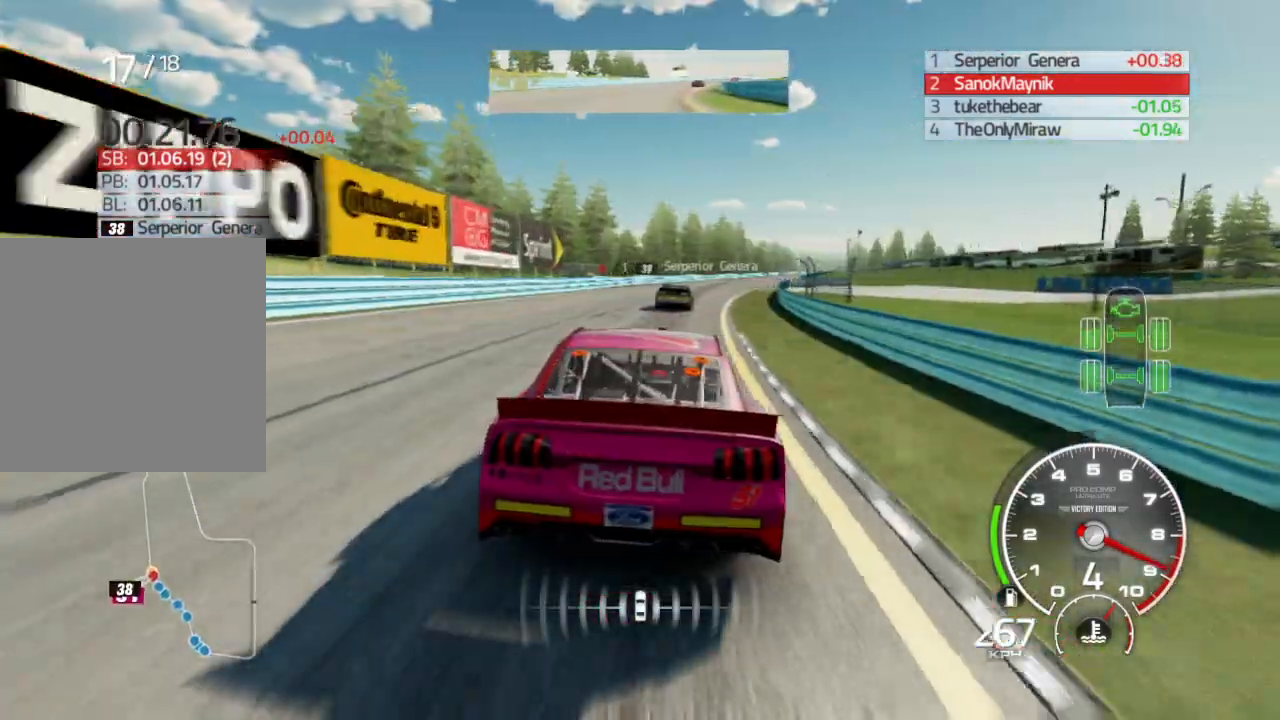
{"buttons": ["R2"], "left_stick": "down-right", "right_stick": "center", "events": [[33, "left_stick", "down-right"], [150, "right_stick", "down"], [200, "left_stick", "center"], [300, "left_stick", "down-right"], [483, "right_stick", "center"]]}
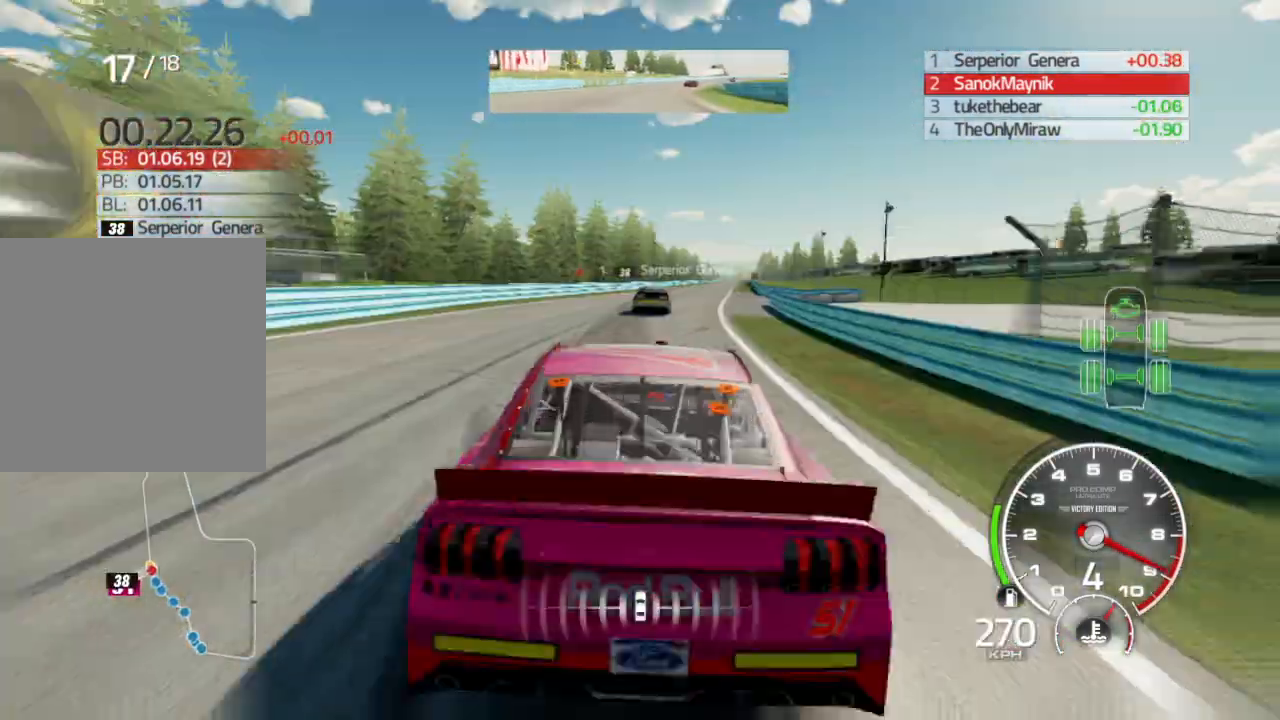
{"buttons": ["R2"], "left_stick": "down-right", "right_stick": "center", "events": [[167, "left_stick", "center"], [167, "right_stick", "down"], [300, "left_stick", "down-right"], [500, "right_stick", "center"]]}
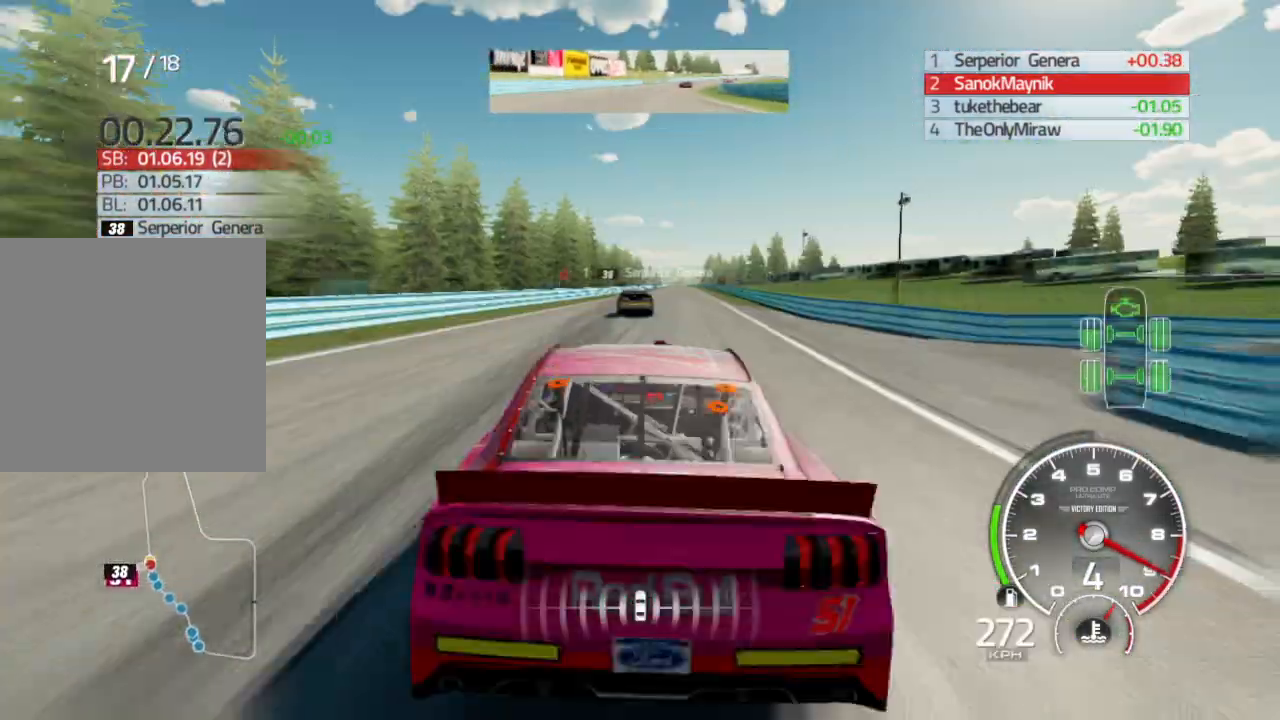
{"buttons": ["R2"], "left_stick": "left", "right_stick": "center", "events": [[17, "left_stick", "center"], [183, "left_stick", "right"], [183, "right_stick", "down"], [250, "left_stick", "down-right"], [367, "left_stick", "center"], [417, "left_stick", "left"], [500, "right_stick", "center"]]}
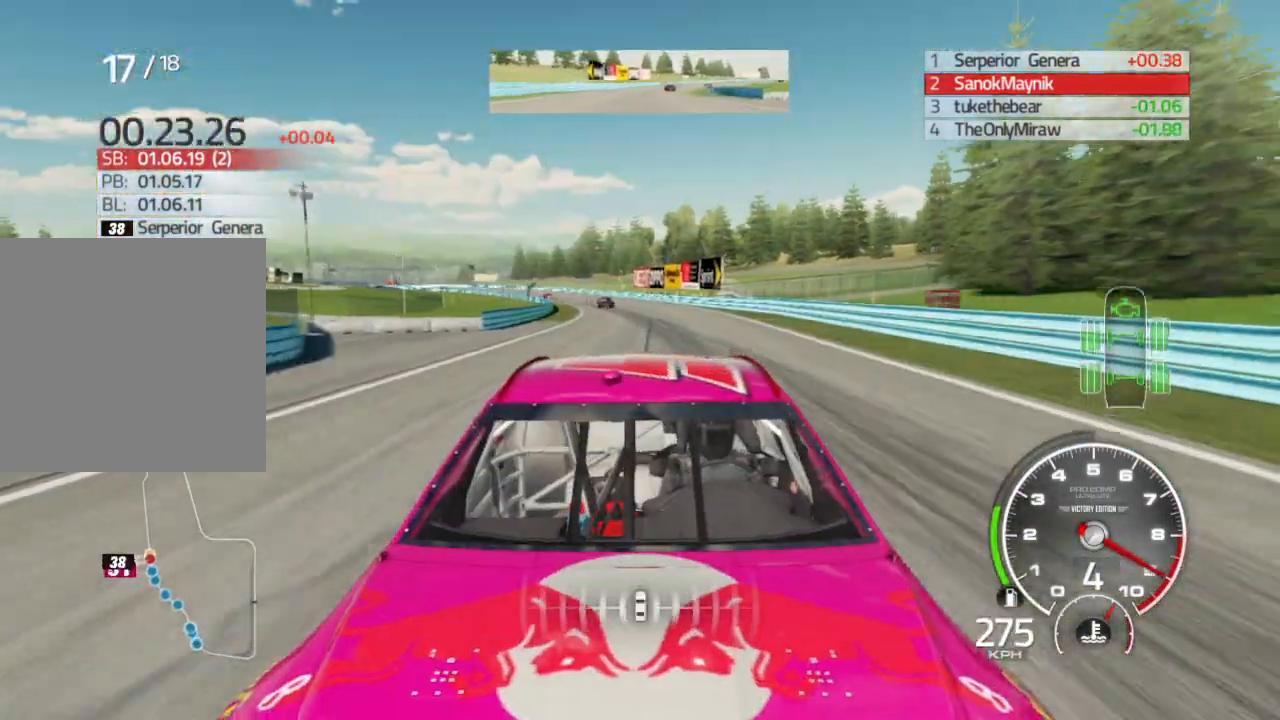
{"buttons": ["R2"], "left_stick": "center", "right_stick": "down", "events": [[33, "left_stick", "center"], [250, "right_stick", "down"]]}
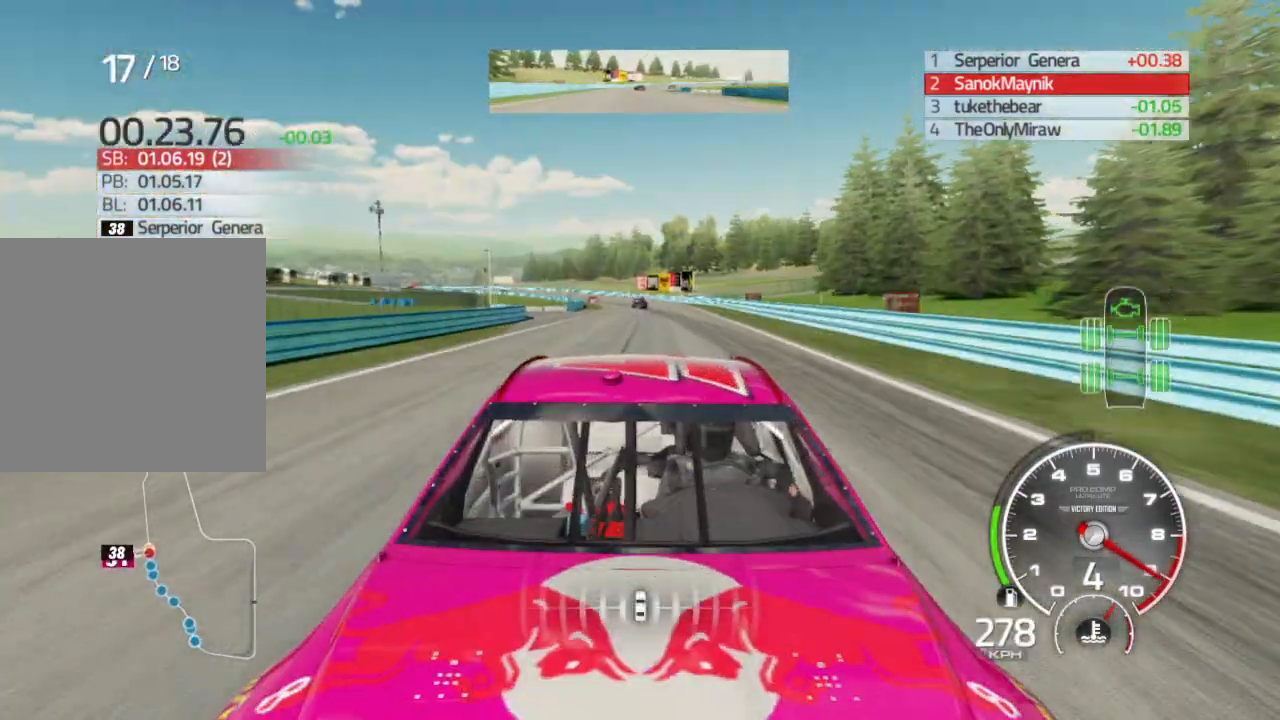
{"buttons": ["R2"], "left_stick": "center", "right_stick": "center", "events": [[317, "right_stick", "center"]]}
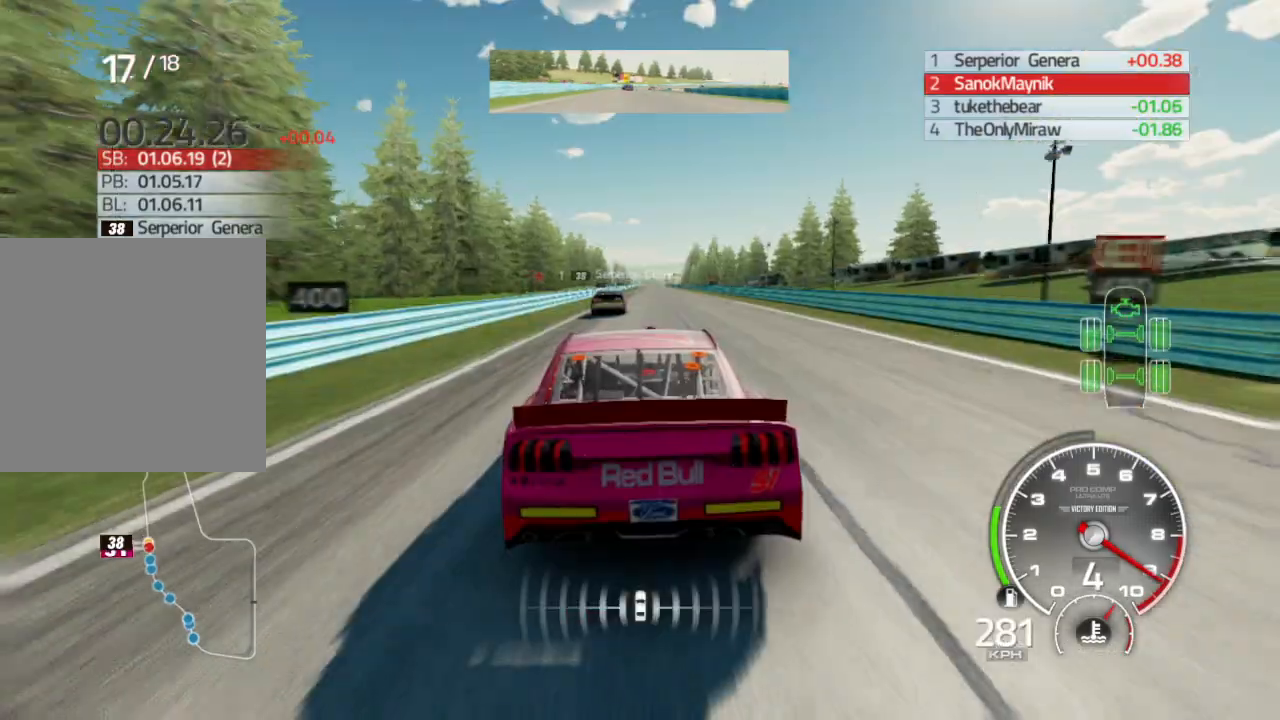
{"buttons": ["R2"], "left_stick": "center", "right_stick": "center", "events": [[367, "left_stick", "down-right"], [483, "left_stick", "center"]]}
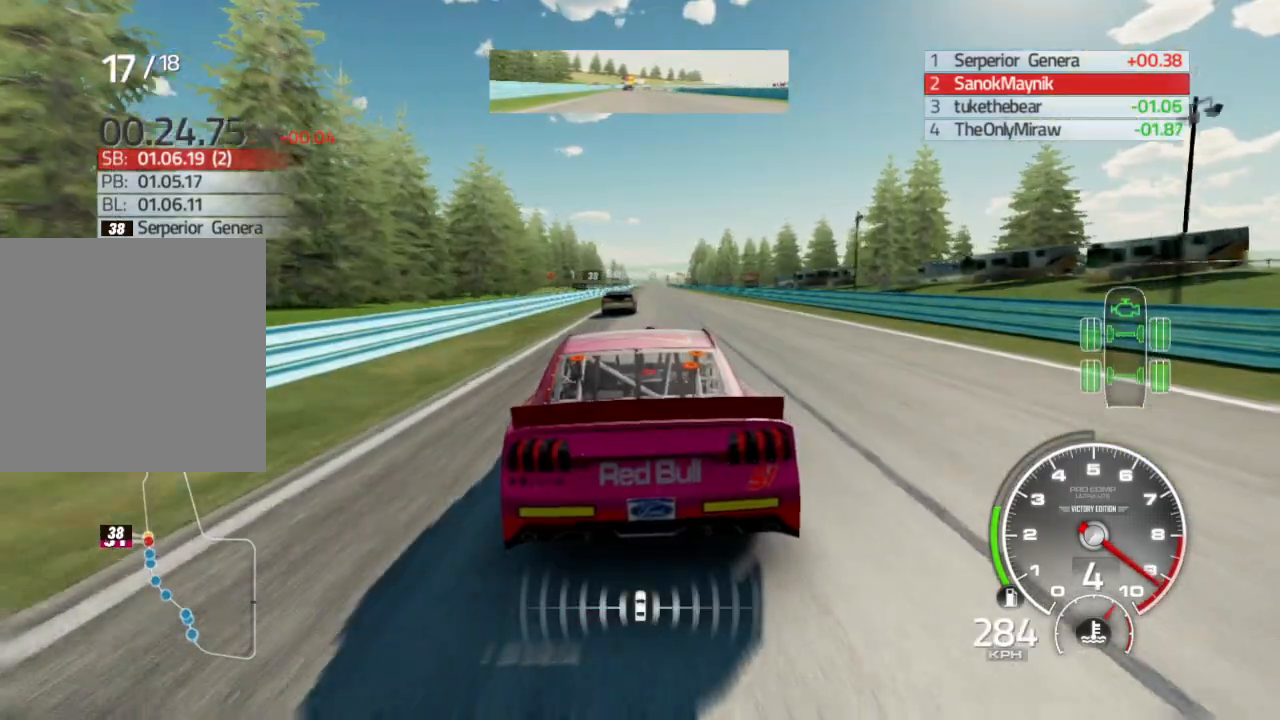
{"buttons": ["R2"], "left_stick": "center", "right_stick": "center", "events": []}
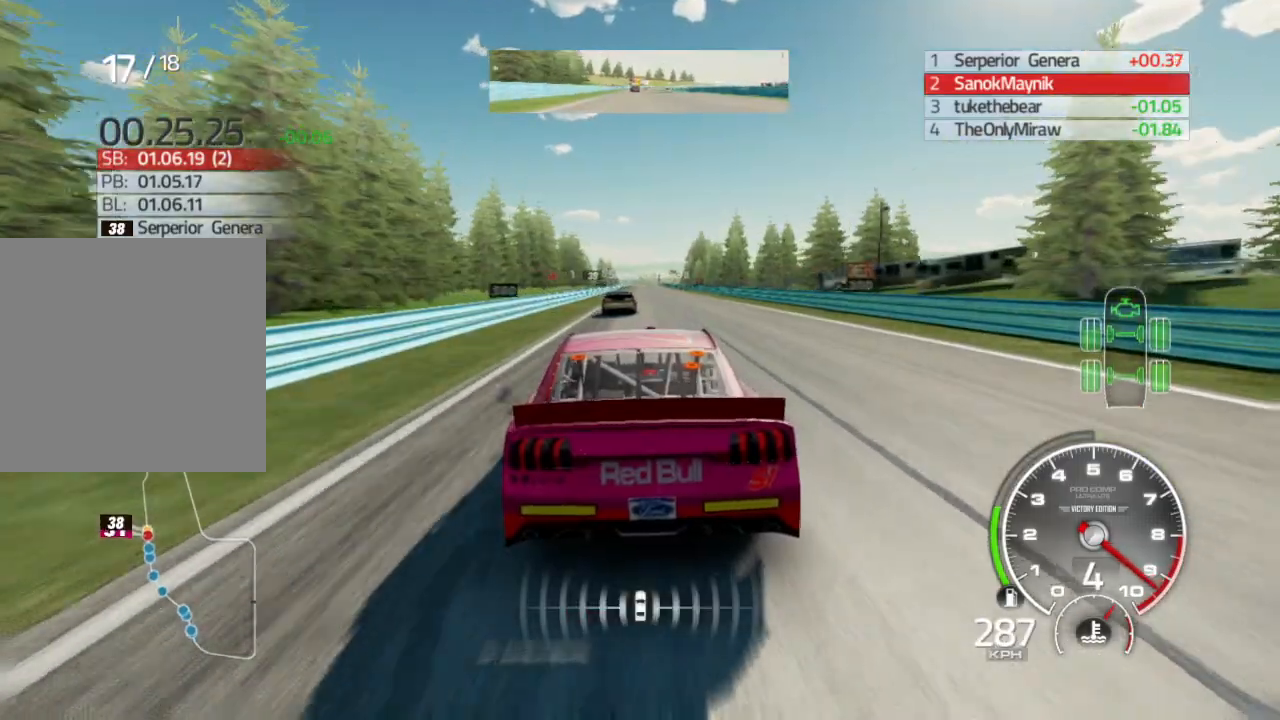
{"buttons": ["R2"], "left_stick": "center", "right_stick": "center", "events": [[367, "left_stick", "left"], [467, "left_stick", "center"]]}
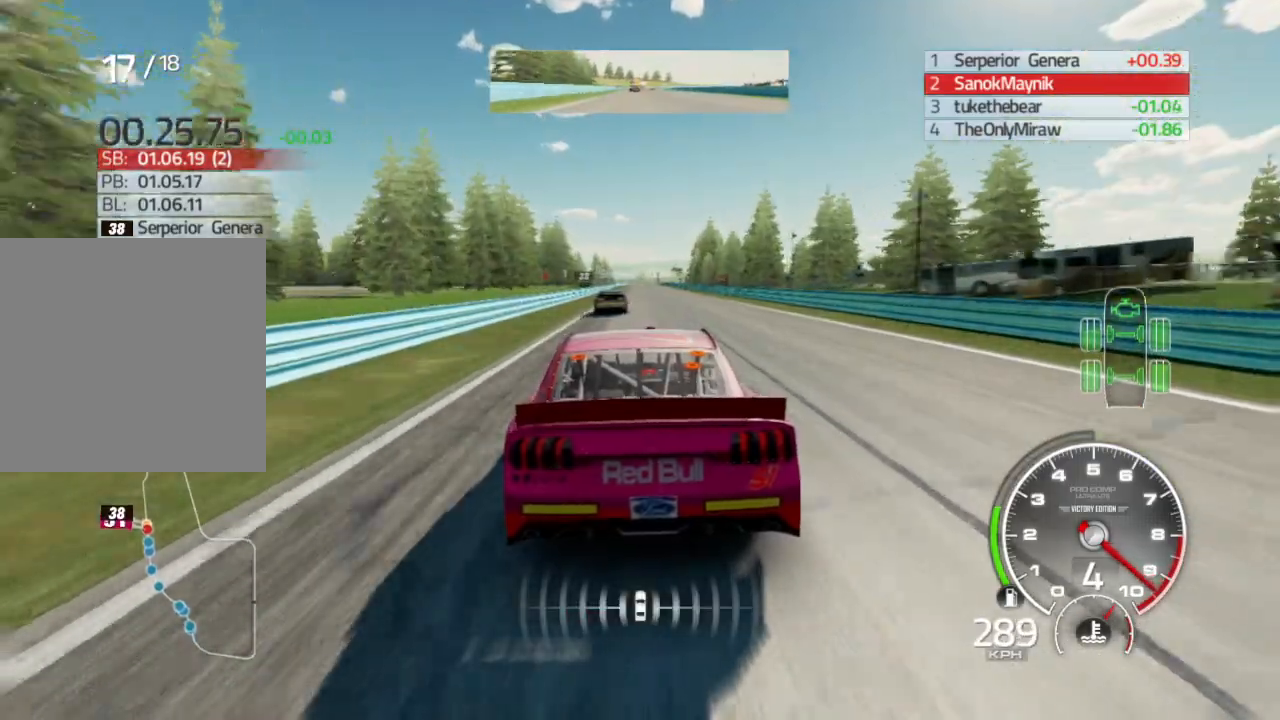
{"buttons": ["R2"], "left_stick": "center", "right_stick": "center", "events": [[217, "A", "down"], [333, "A", "up"]]}
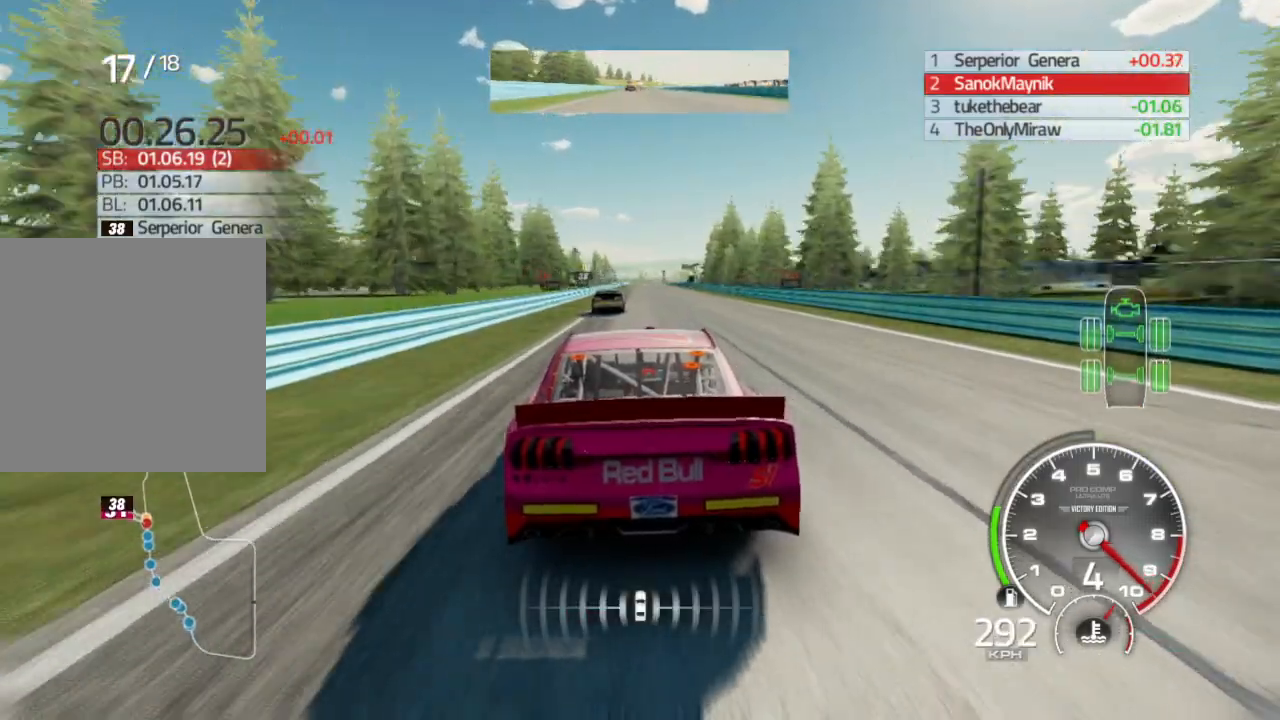
{"buttons": ["R2"], "left_stick": "center", "right_stick": "center", "events": [[83, "left_stick", "left"], [217, "left_stick", "center"], [300, "left_stick", "right"], [383, "left_stick", "center"]]}
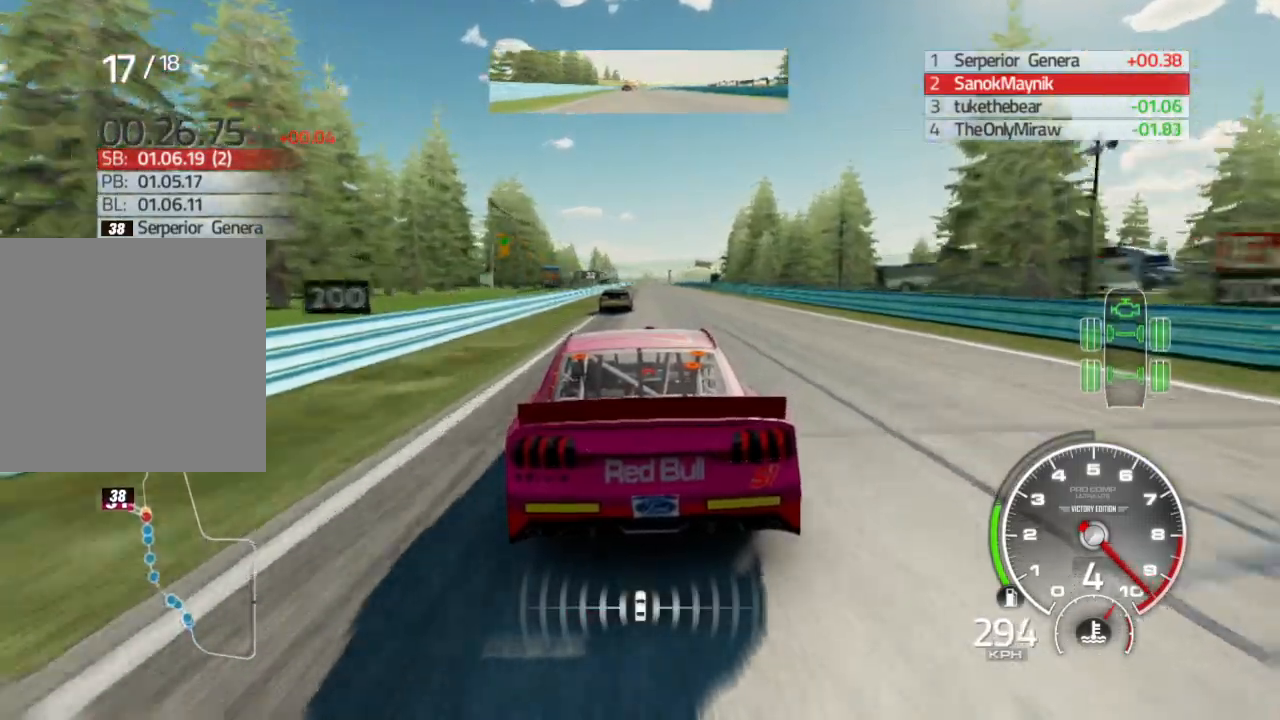
{"buttons": ["R2"], "left_stick": "center", "right_stick": "center", "events": [[117, "left_stick", "right"], [217, "left_stick", "center"], [417, "left_stick", "left"], [467, "left_stick", "center"]]}
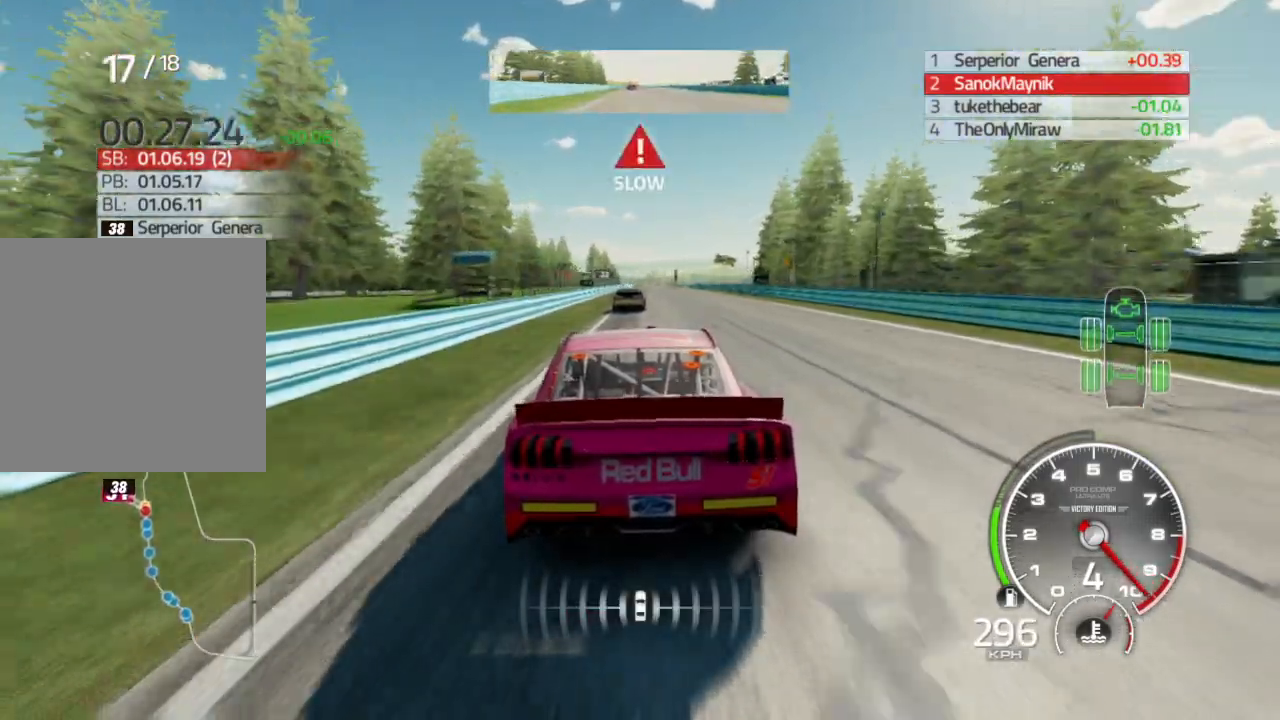
{"buttons": ["L2"], "left_stick": "center", "right_stick": "center", "events": [[333, "L2", "down"], [350, "R2", "up"]]}
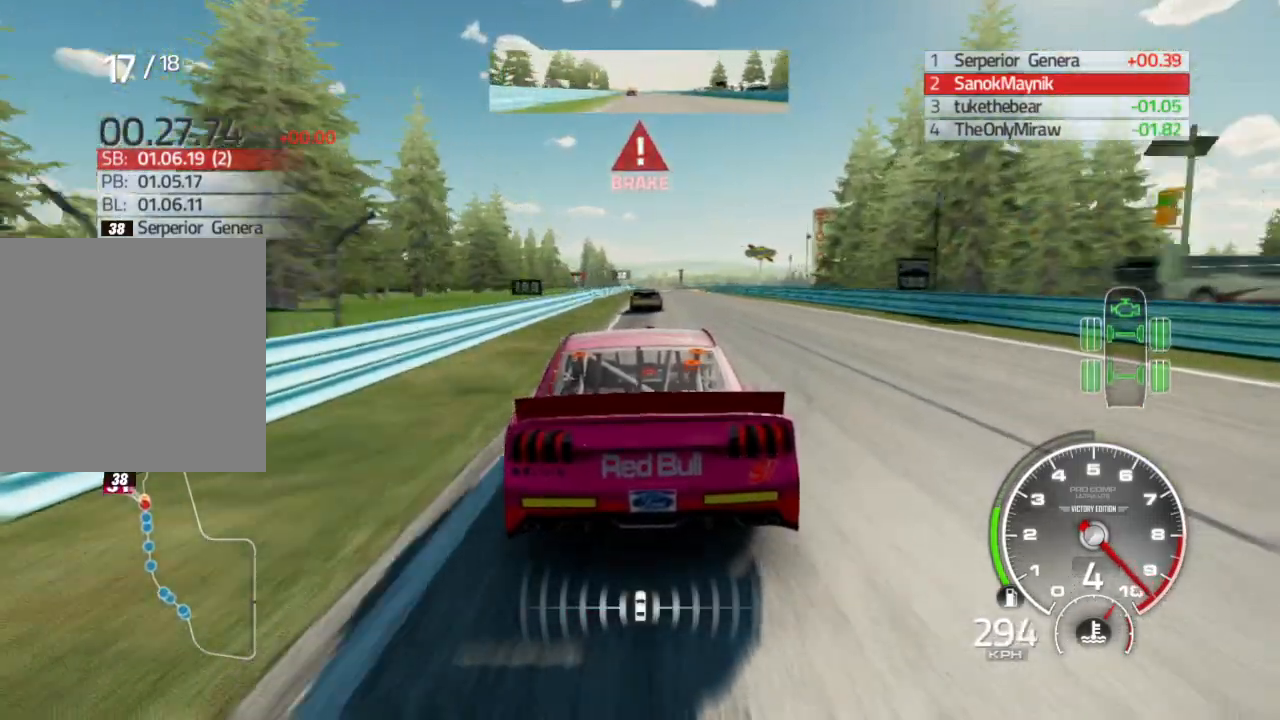
{"buttons": ["L2"], "left_stick": "right", "right_stick": "center", "events": [[17, "left_stick", "right"], [150, "left_stick", "center"], [250, "left_stick", "right"]]}
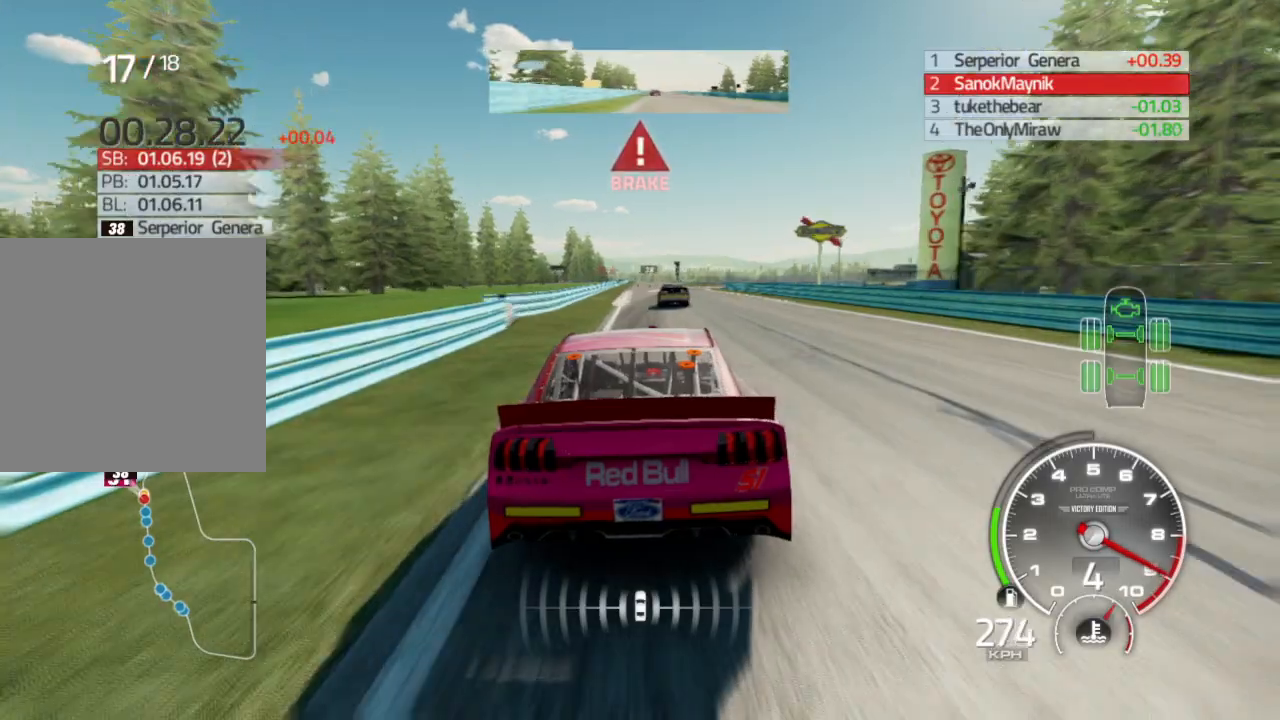
{"buttons": ["L2"], "left_stick": "right", "right_stick": "center", "events": [[50, "left_stick", "center"], [250, "left_stick", "right"], [383, "left_stick", "center"], [500, "left_stick", "right"]]}
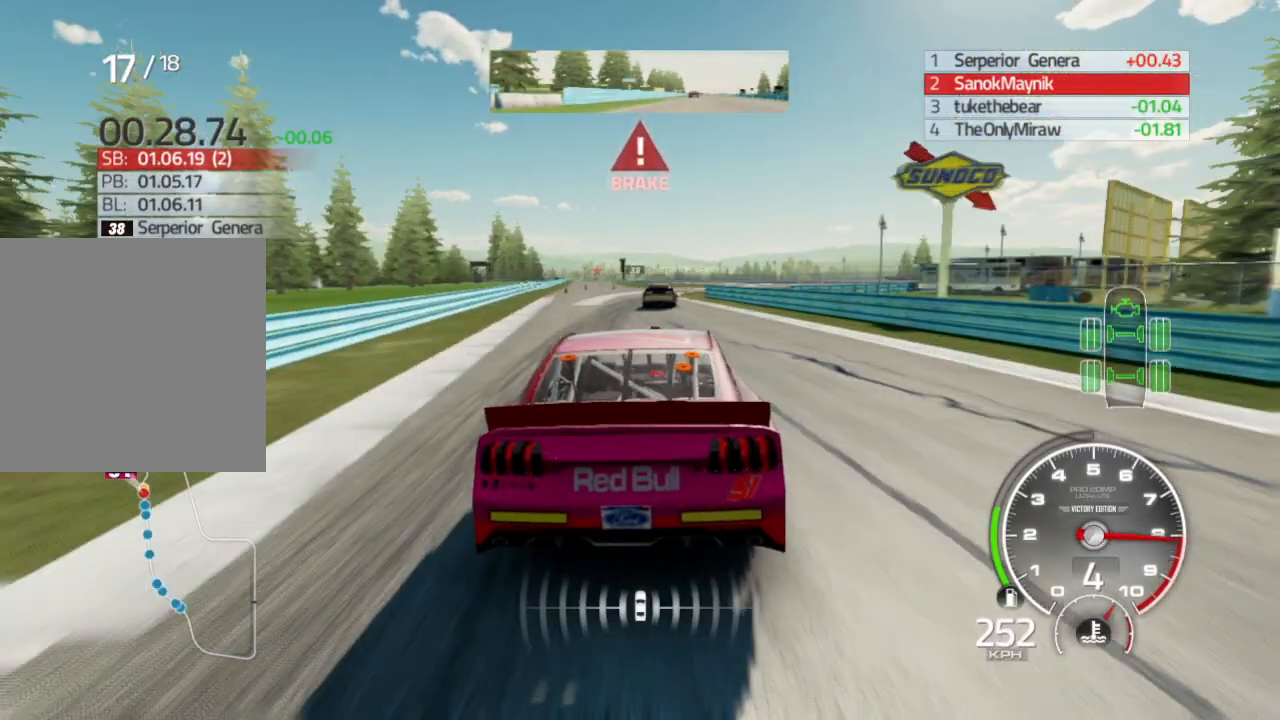
{"buttons": ["L2"], "left_stick": "right", "right_stick": "center", "events": [[133, "left_stick", "center"], [250, "left_stick", "down-right"], [350, "L2", "up"], [450, "L2", "down"], [483, "left_stick", "right"]]}
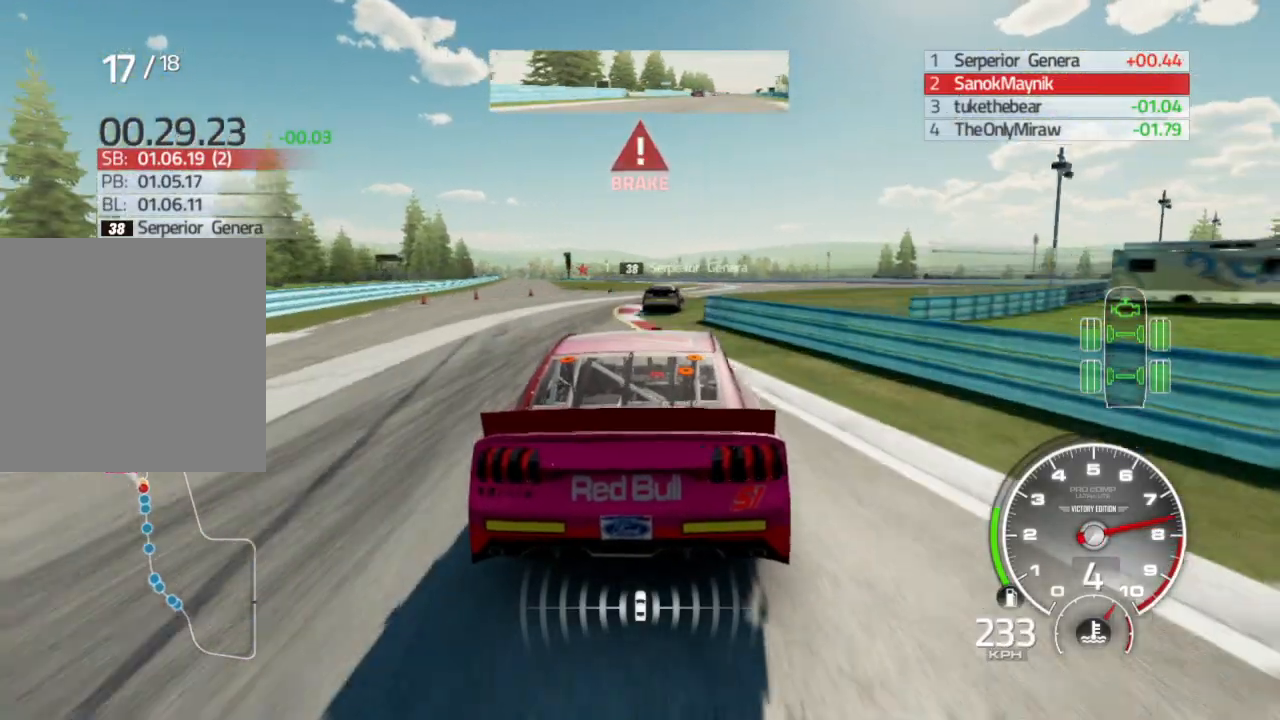
{"buttons": ["X", "L2"], "left_stick": "center", "right_stick": "center", "events": [[100, "L2", "up"], [167, "left_stick", "center"], [217, "L2", "down"], [450, "X", "down"]]}